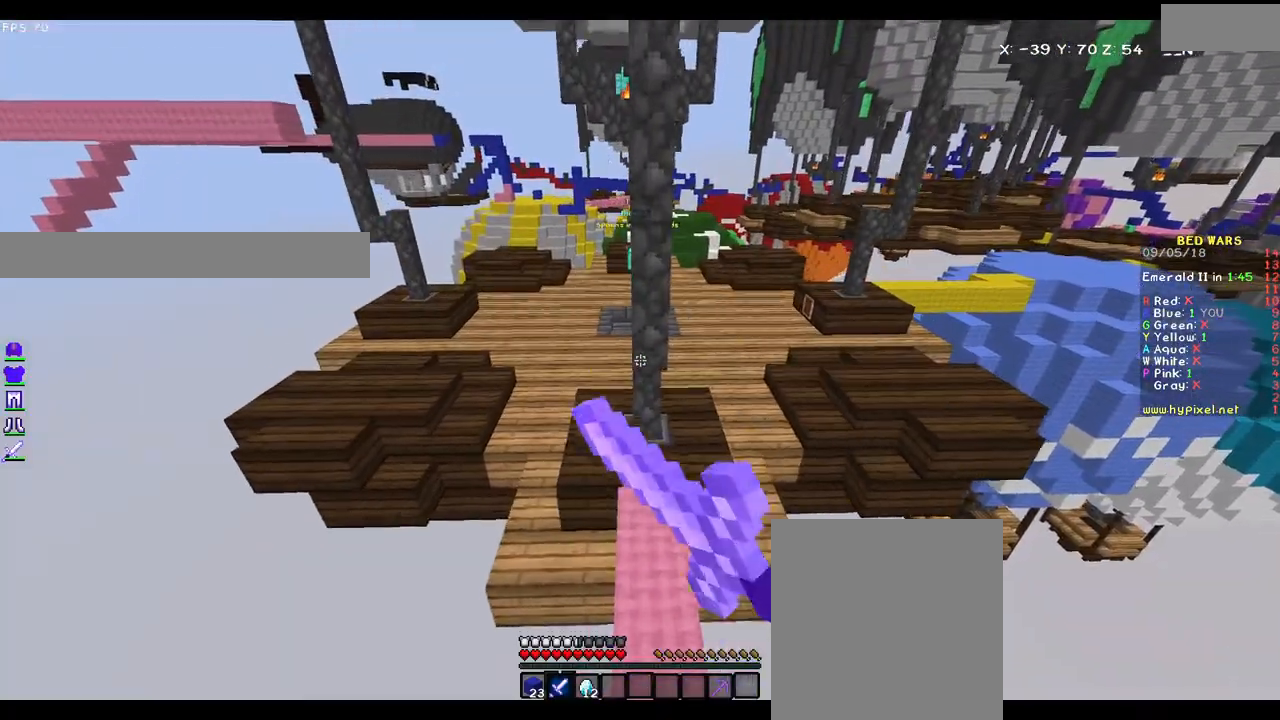
Gameplay with keyboard and mouse; each line is a JSON object with the keys and mouse buttons held at the frame after it. "events" lists presses ("down") and releases ("up") of "a", "d", "s", "w", "mouse_left" and "mouse_right" between this image and that frame as [ms after this image, input, new state], when the widget could be followed in between. "mouse_left", "mouse_right" = the "left", "right" buttons of the "mouse" list. No other keys are recorded. Fast repeated clicks can show as one long hold. Mouse movement is not recorded.
{"keys": ["d", "w"], "mouse": [], "events": [[167, "d", "down"], [317, "mouse_left", "up"], [417, "d", "up"], [500, "d", "down"]]}
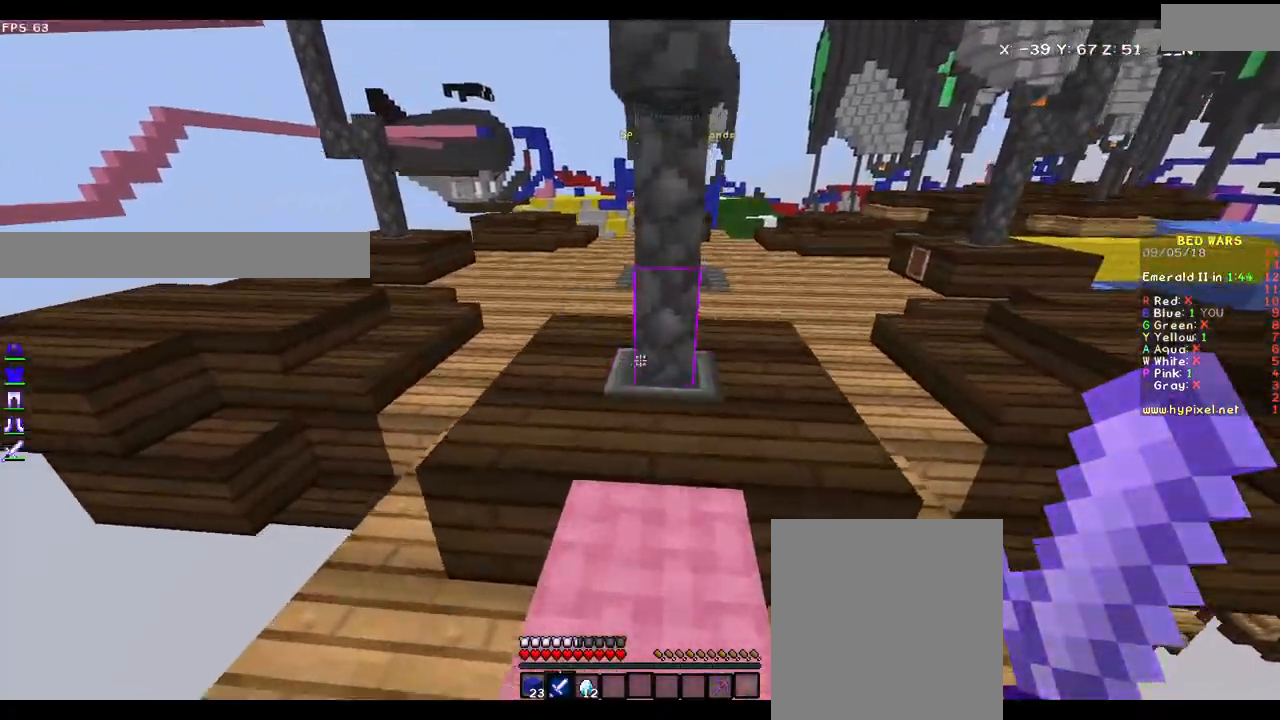
{"keys": ["w"], "mouse": [], "events": [[183, "d", "up"], [300, "d", "down"], [500, "d", "up"]]}
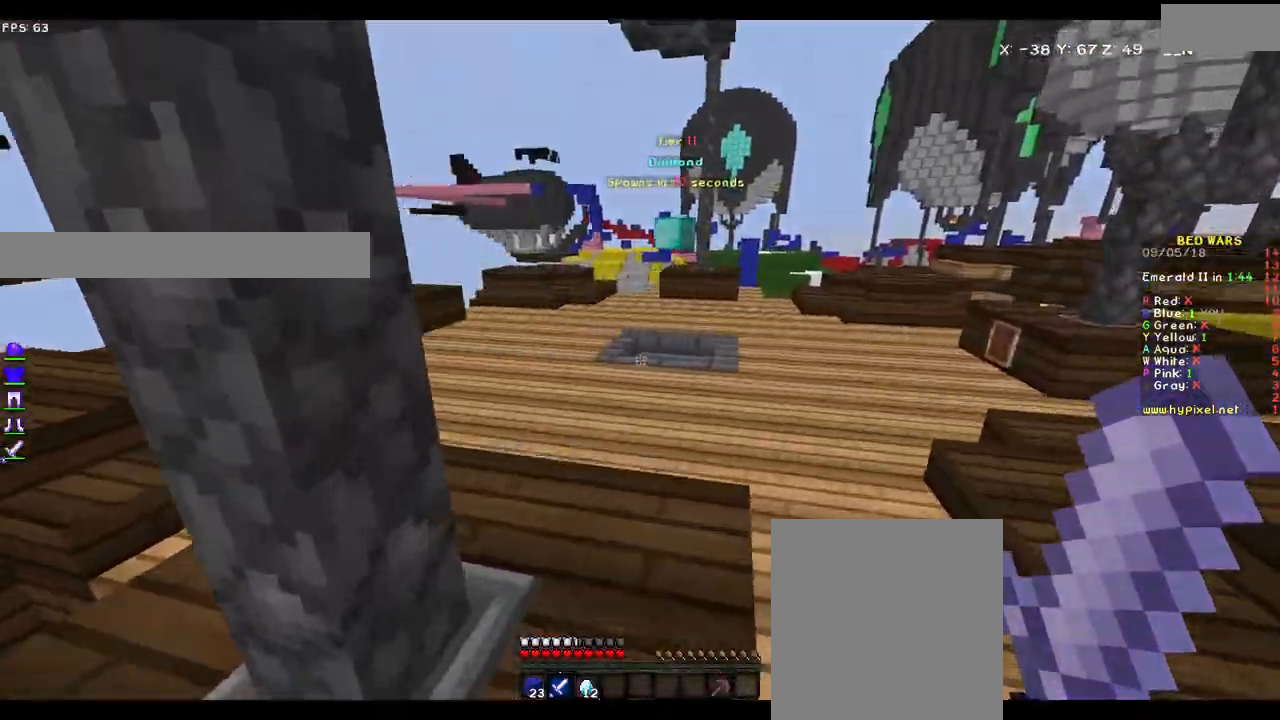
{"keys": ["w"], "mouse": [], "events": [[400, "mouse_left", "down"], [500, "mouse_left", "up"]]}
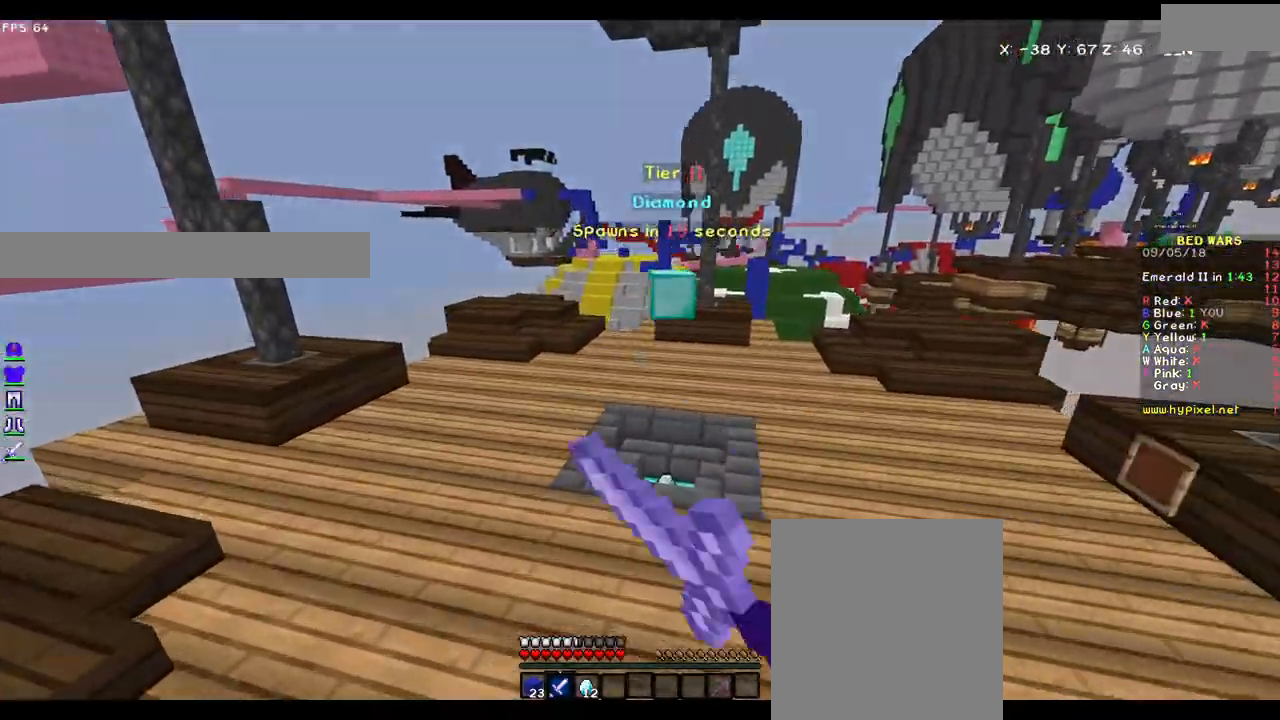
{"keys": ["d", "w"], "mouse": [], "events": [[33, "mouse_left", "down"], [100, "mouse_left", "up"], [133, "mouse_left", "down"], [367, "mouse_left", "up"], [467, "d", "down"]]}
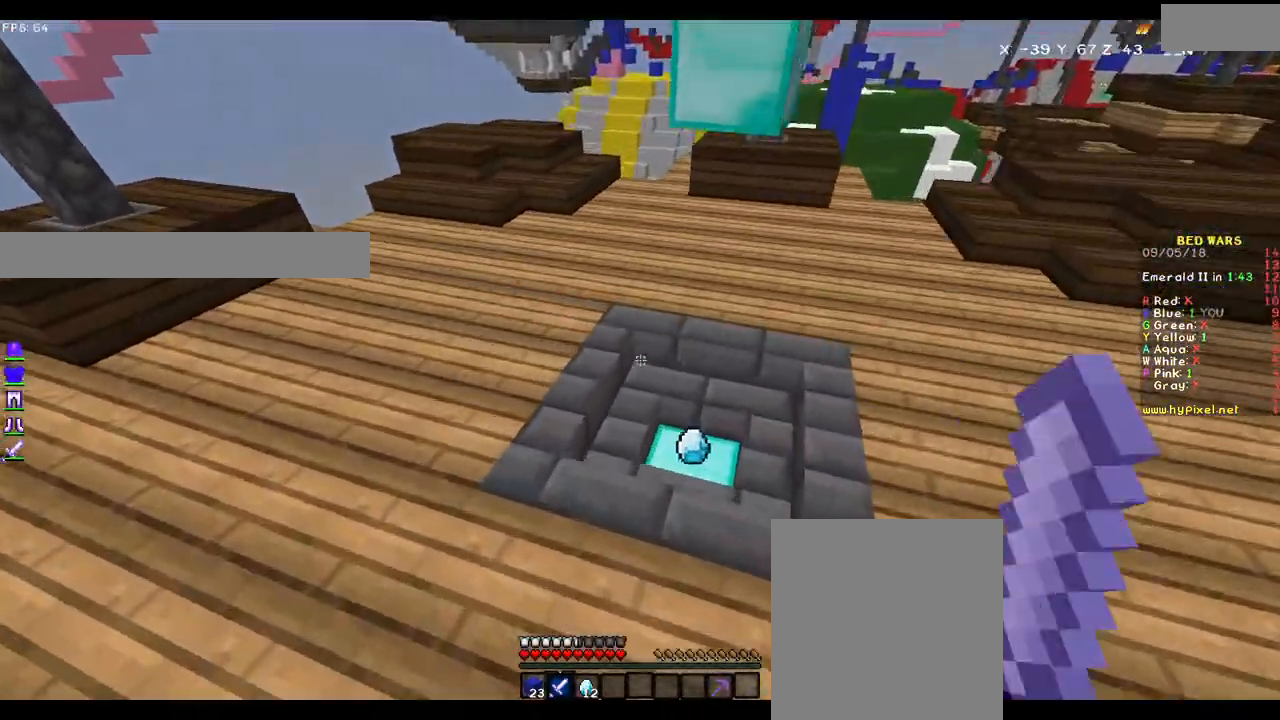
{"keys": ["w"], "mouse": ["left"], "events": [[17, "mouse_left", "down"], [117, "mouse_left", "up"], [267, "d", "up"], [467, "mouse_left", "down"]]}
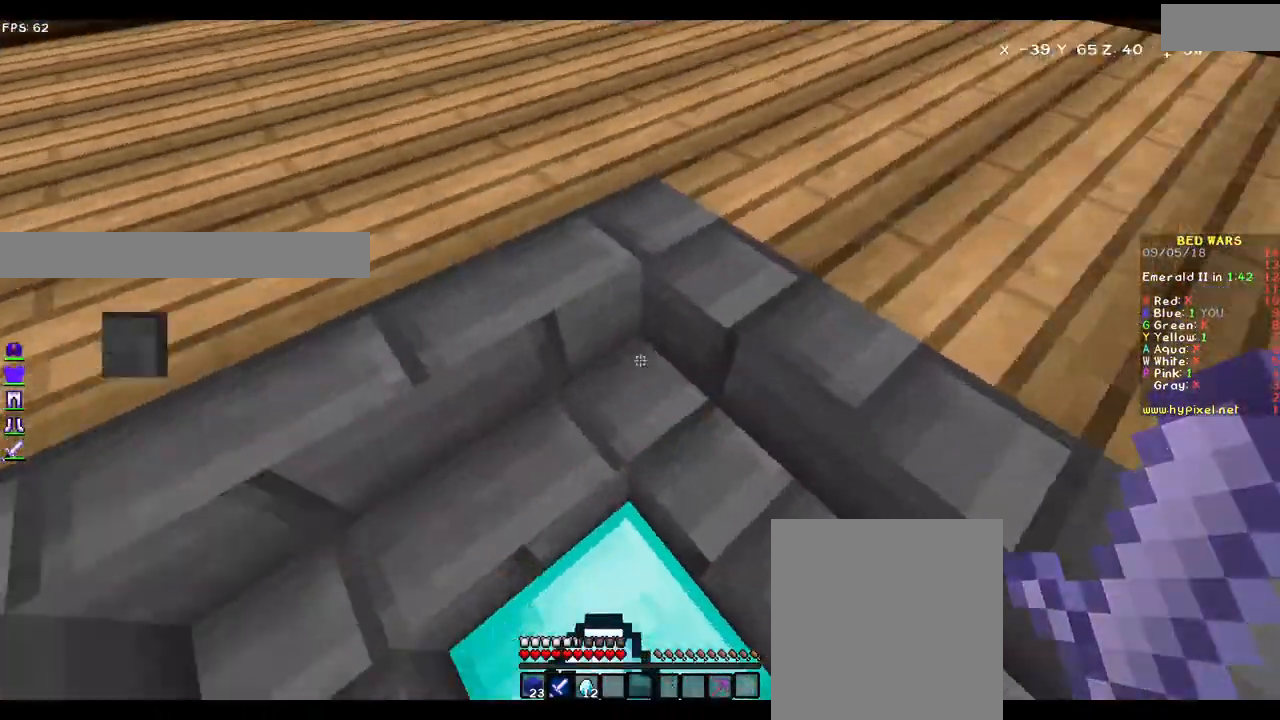
{"keys": ["a", "w"], "mouse": [], "events": [[17, "a", "down"], [17, "mouse_left", "up"], [100, "mouse_left", "down"], [267, "mouse_left", "up"]]}
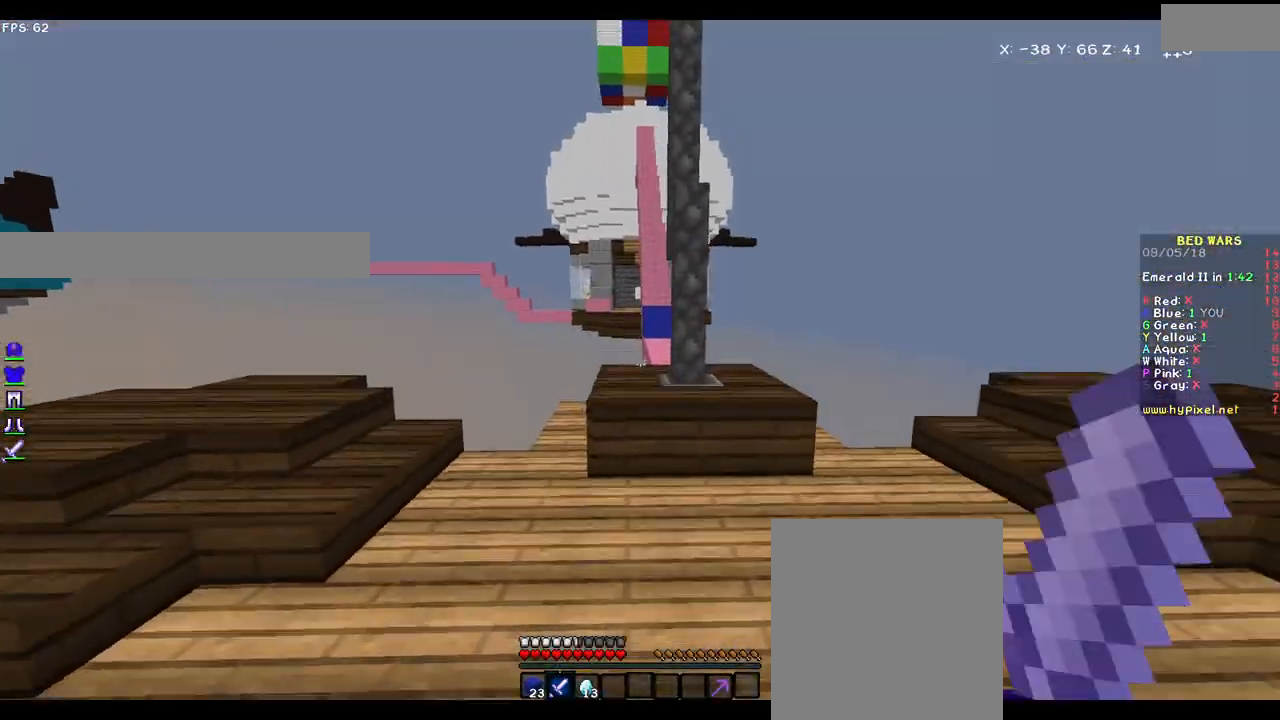
{"keys": ["w"], "mouse": [], "events": [[17, "mouse_left", "down"], [50, "mouse_left", "up"], [117, "a", "up"], [117, "mouse_left", "down"], [200, "mouse_left", "up"], [433, "mouse_left", "down"], [500, "mouse_left", "up"]]}
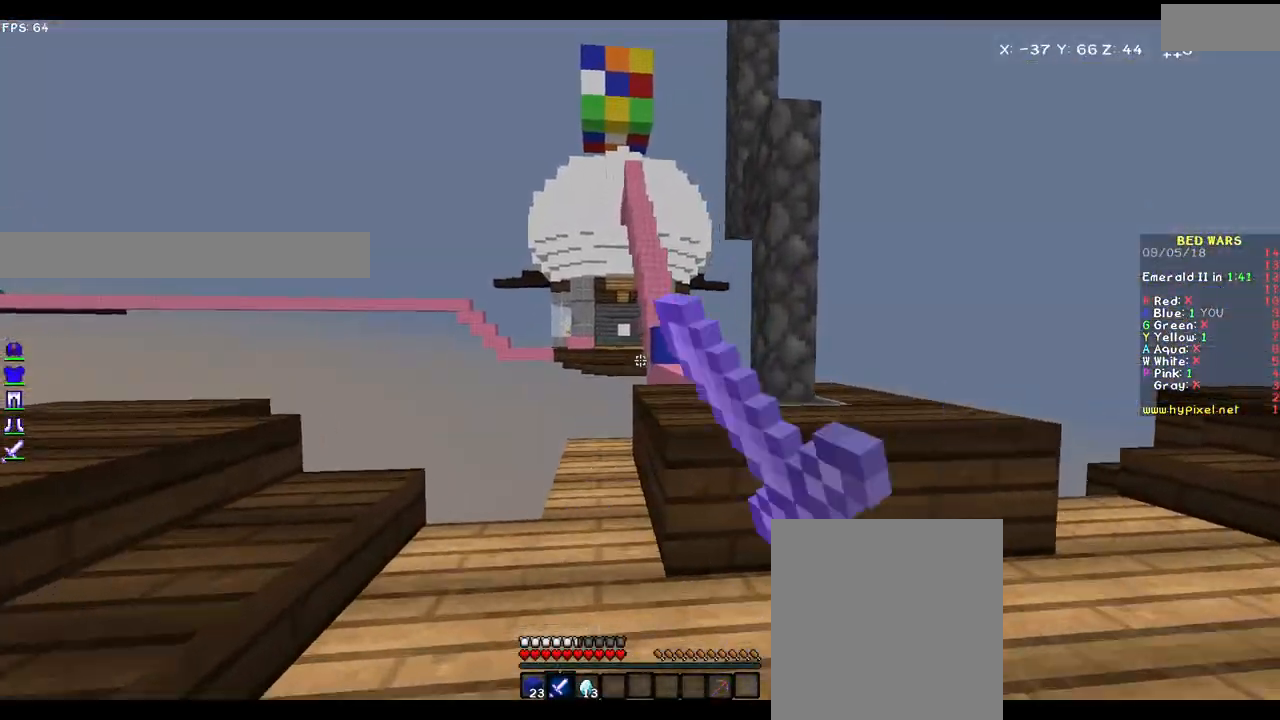
{"keys": ["w"], "mouse": [], "events": [[33, "mouse_left", "down"], [83, "d", "down"], [133, "mouse_left", "up"], [400, "d", "up"], [450, "mouse_left", "down"], [483, "mouse_left", "up"]]}
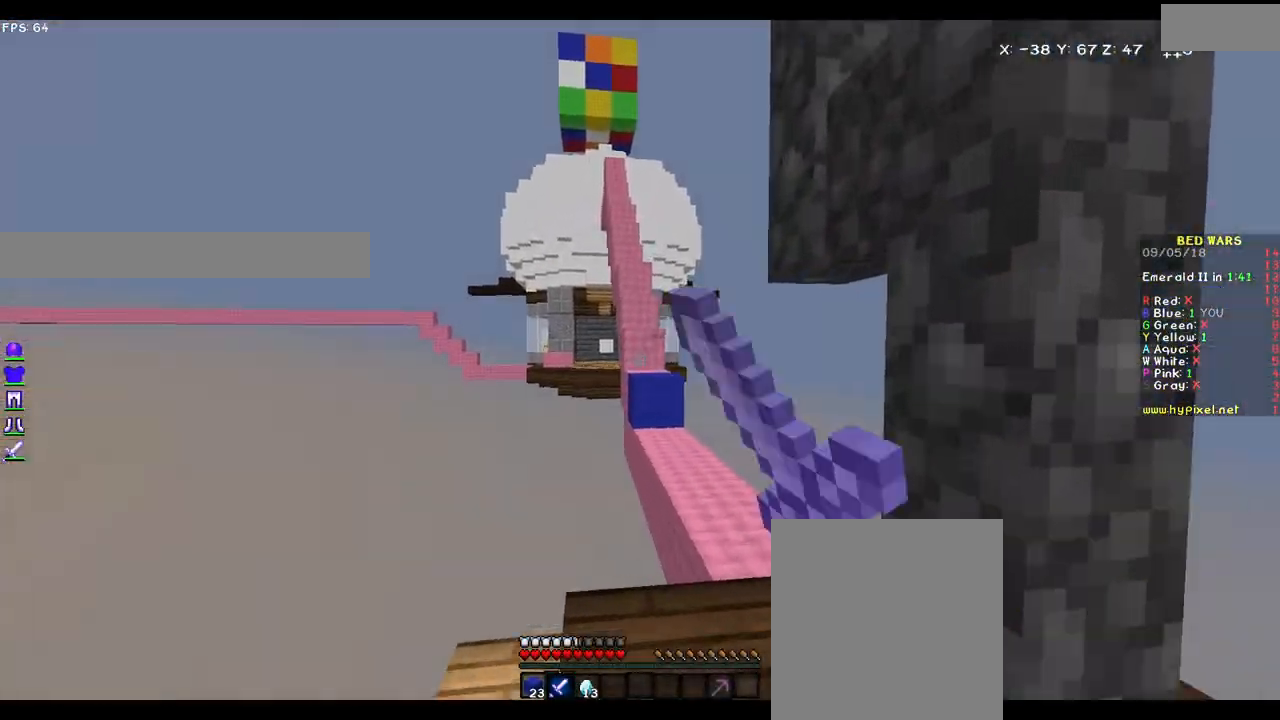
{"keys": ["w"], "mouse": ["left"], "events": [[50, "mouse_left", "down"], [83, "mouse_left", "up"], [133, "mouse_left", "down"], [150, "d", "down"], [233, "mouse_left", "up"], [283, "d", "up"], [283, "mouse_left", "down"]]}
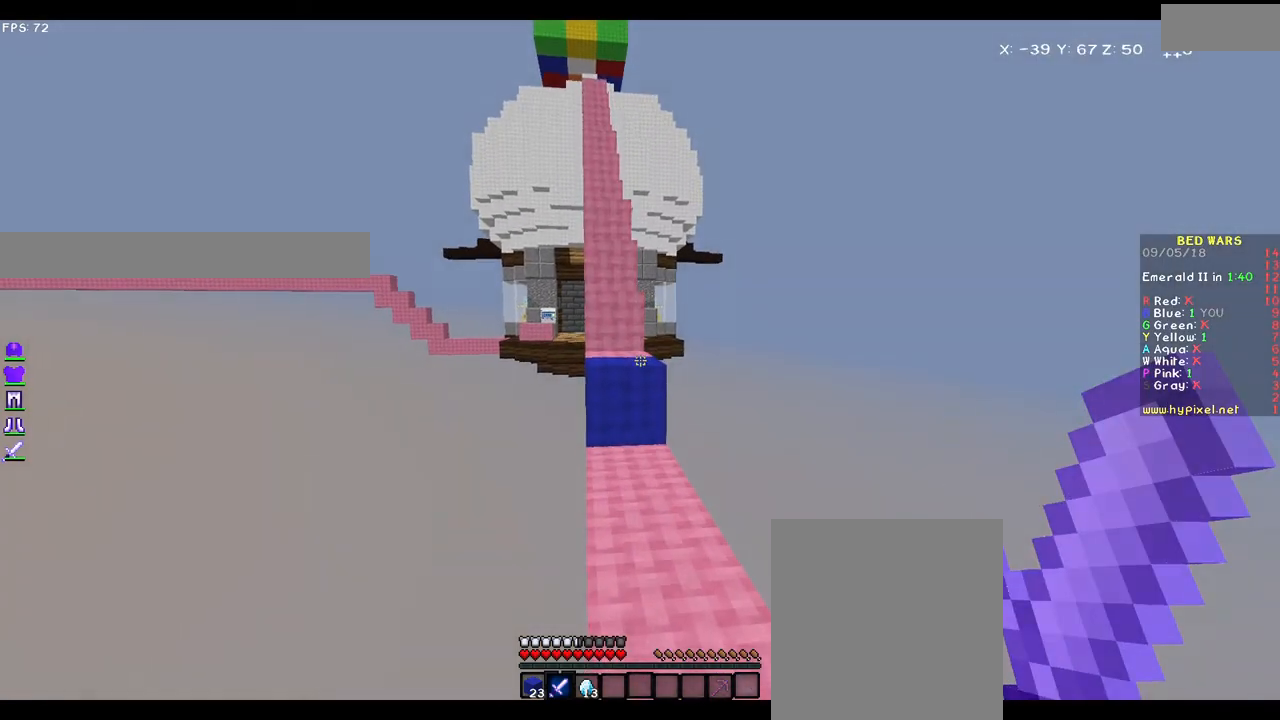
{"keys": ["w"], "mouse": ["left"], "events": [[267, "mouse_left", "up"], [317, "mouse_left", "down"], [417, "mouse_left", "up"], [450, "mouse_left", "down"]]}
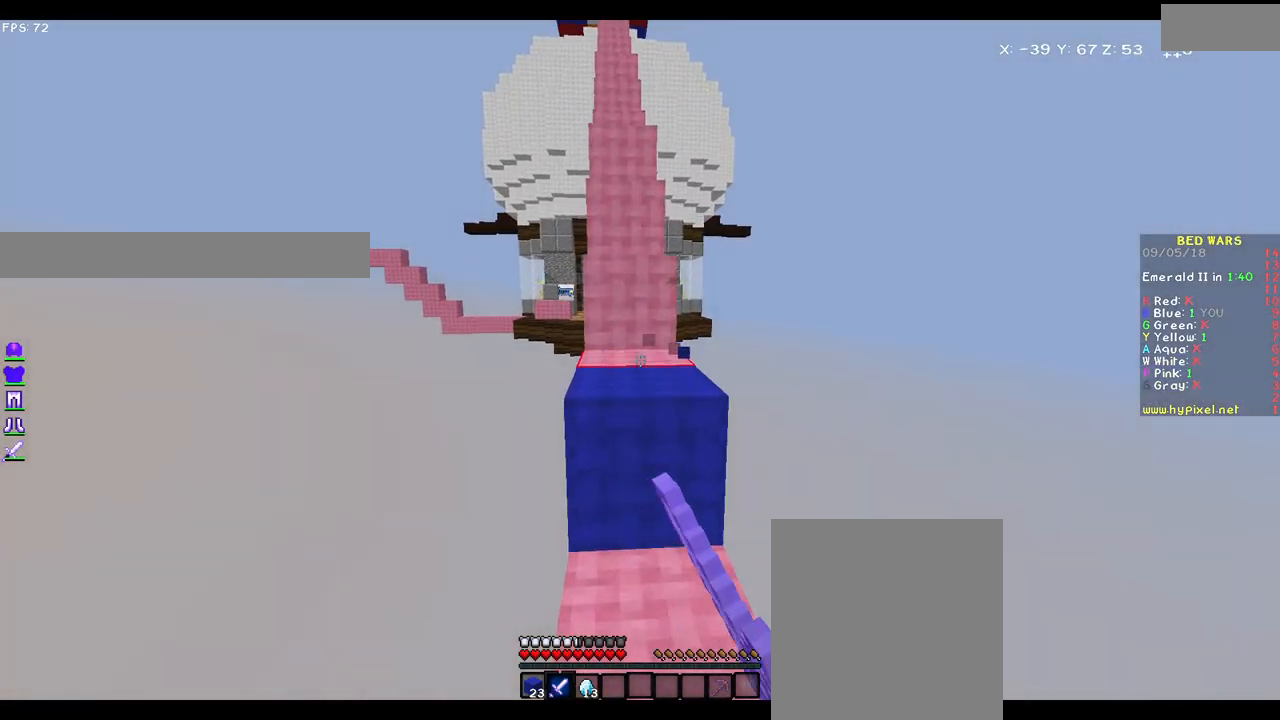
{"keys": ["w"], "mouse": [], "events": [[117, "mouse_left", "up"], [200, "mouse_left", "down"], [200, "w", "up"], [250, "mouse_left", "up"], [350, "w", "down"]]}
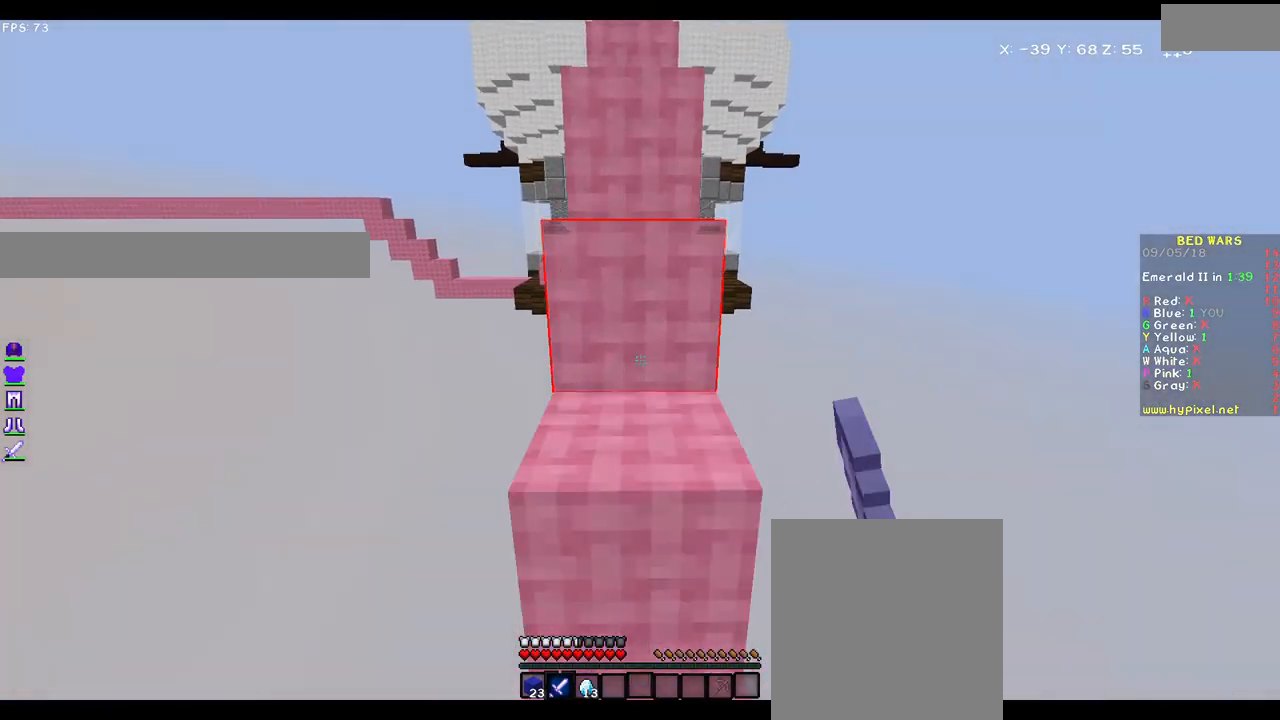
{"keys": ["w"], "mouse": [], "events": [[50, "mouse_left", "down"], [167, "mouse_left", "up"], [217, "mouse_left", "down"], [367, "mouse_left", "up"], [450, "mouse_left", "down"], [500, "mouse_left", "up"]]}
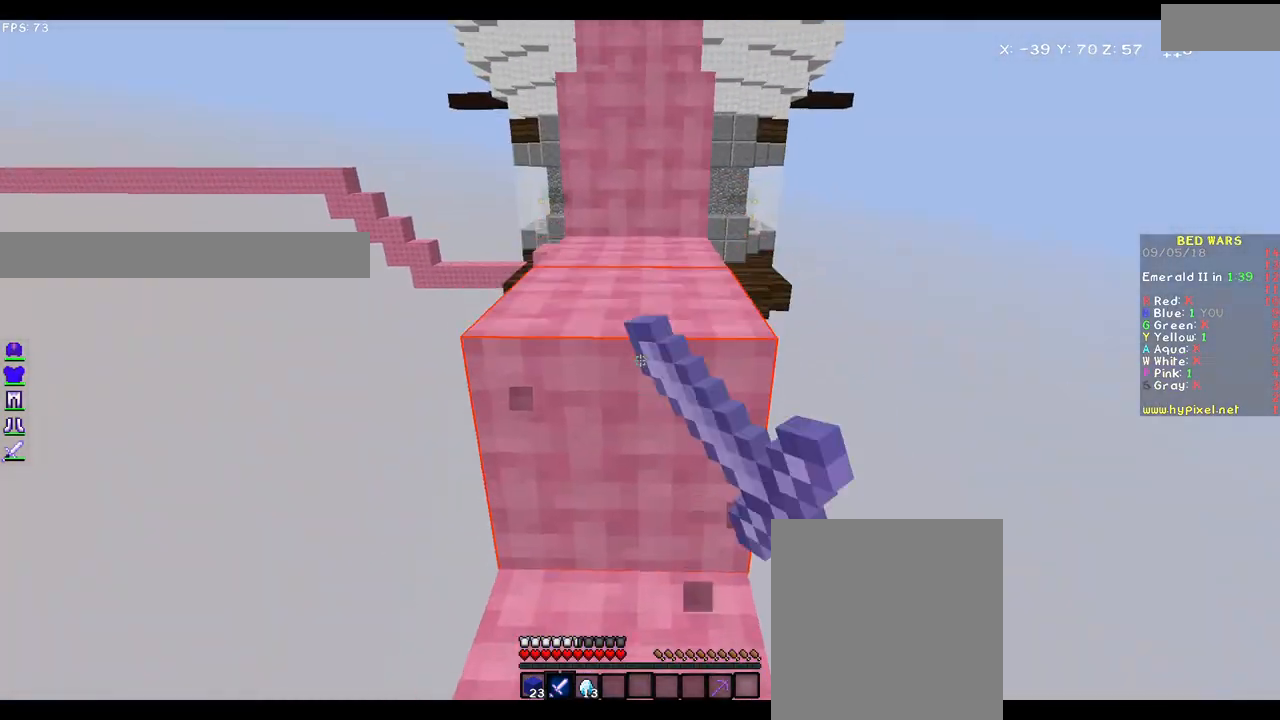
{"keys": ["w"], "mouse": [], "events": []}
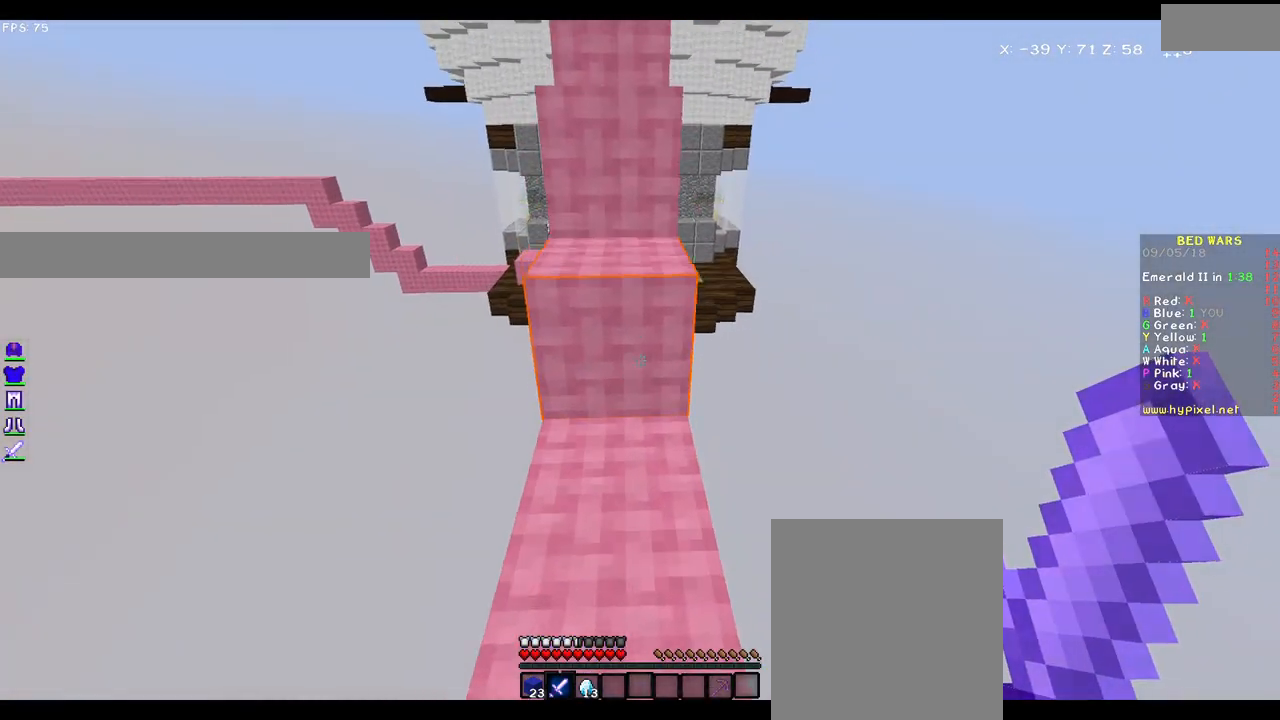
{"keys": ["w"], "mouse": [], "events": []}
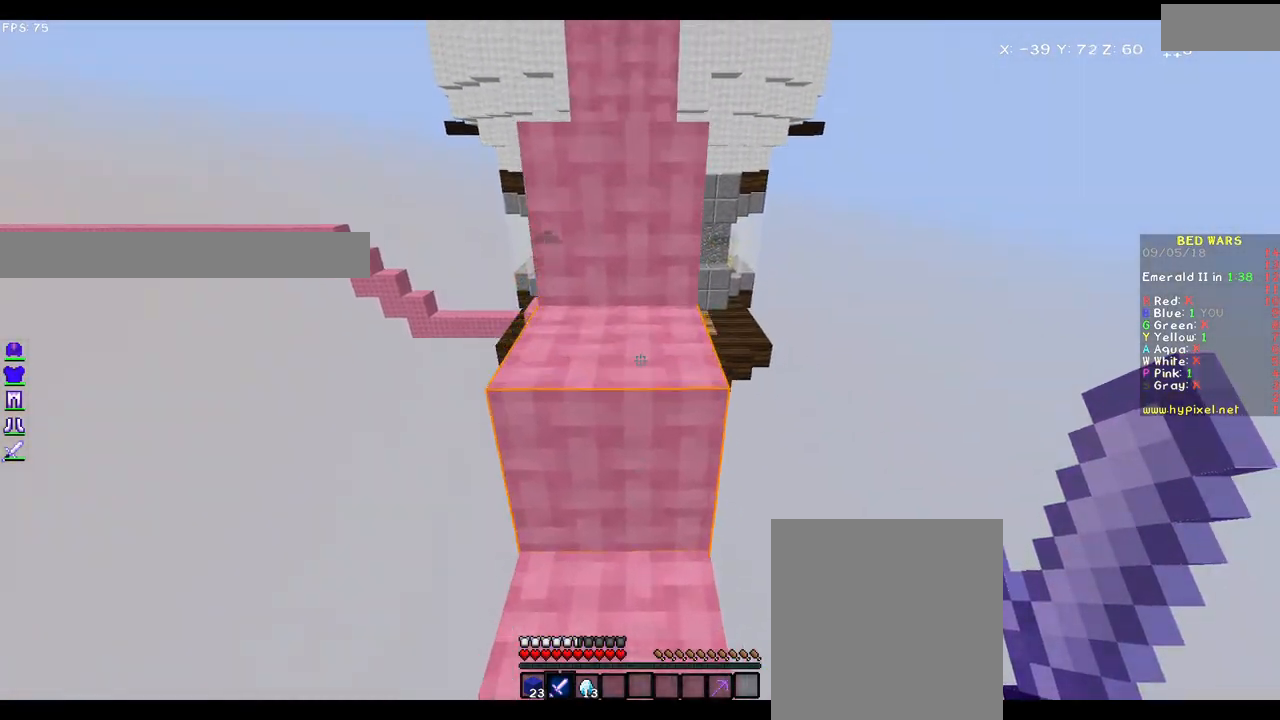
{"keys": ["w"], "mouse": [], "events": [[350, "mouse_left", "down"], [500, "mouse_left", "up"]]}
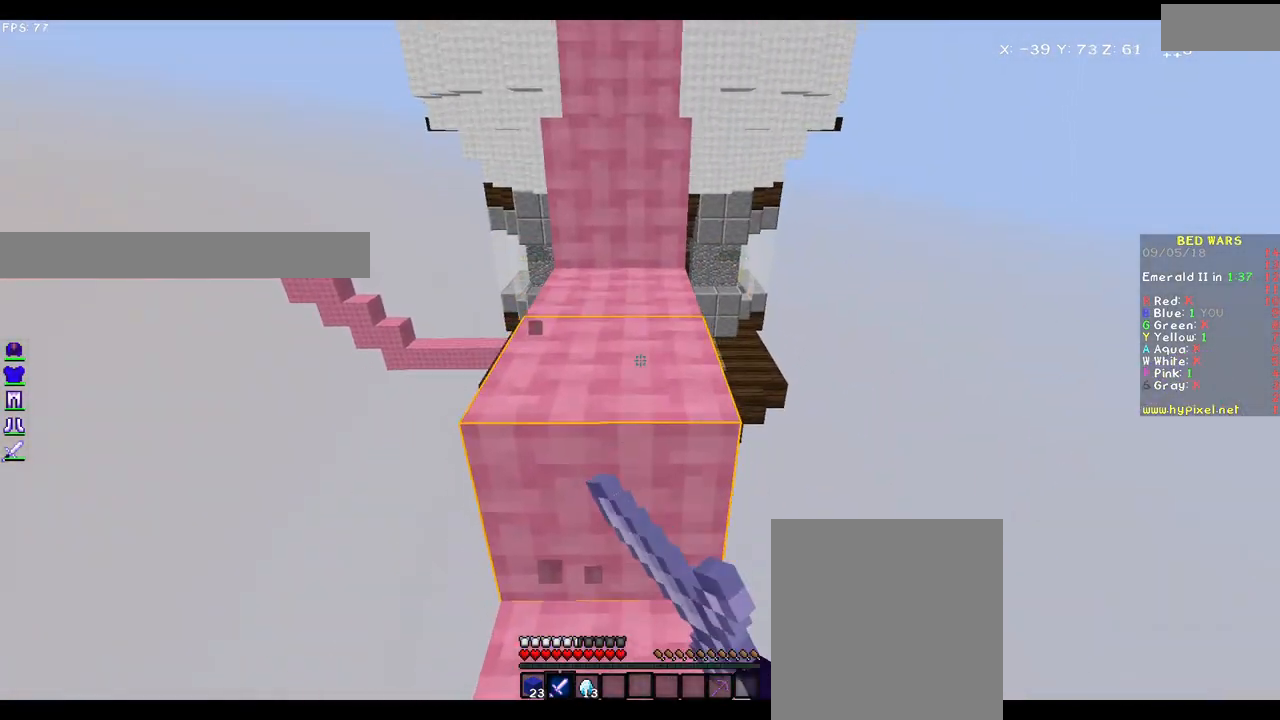
{"keys": ["w"], "mouse": [], "events": []}
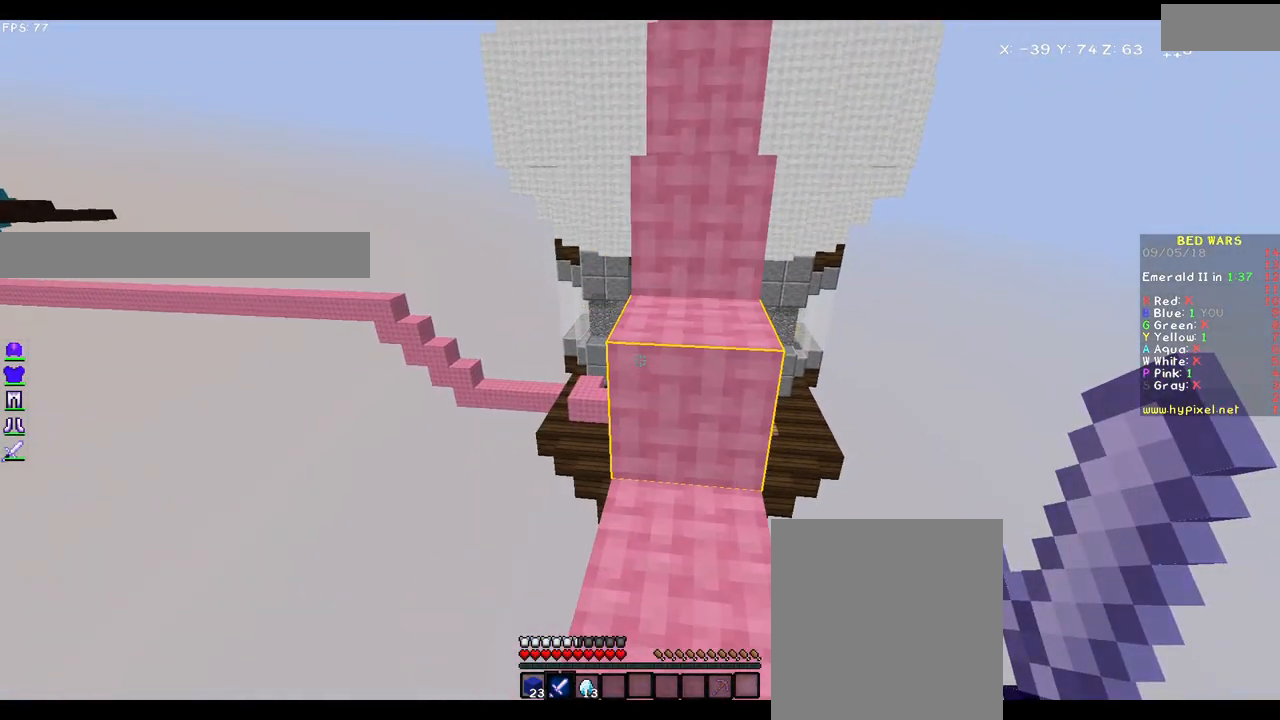
{"keys": ["w"], "mouse": [], "events": [[250, "d", "down"], [350, "d", "up"]]}
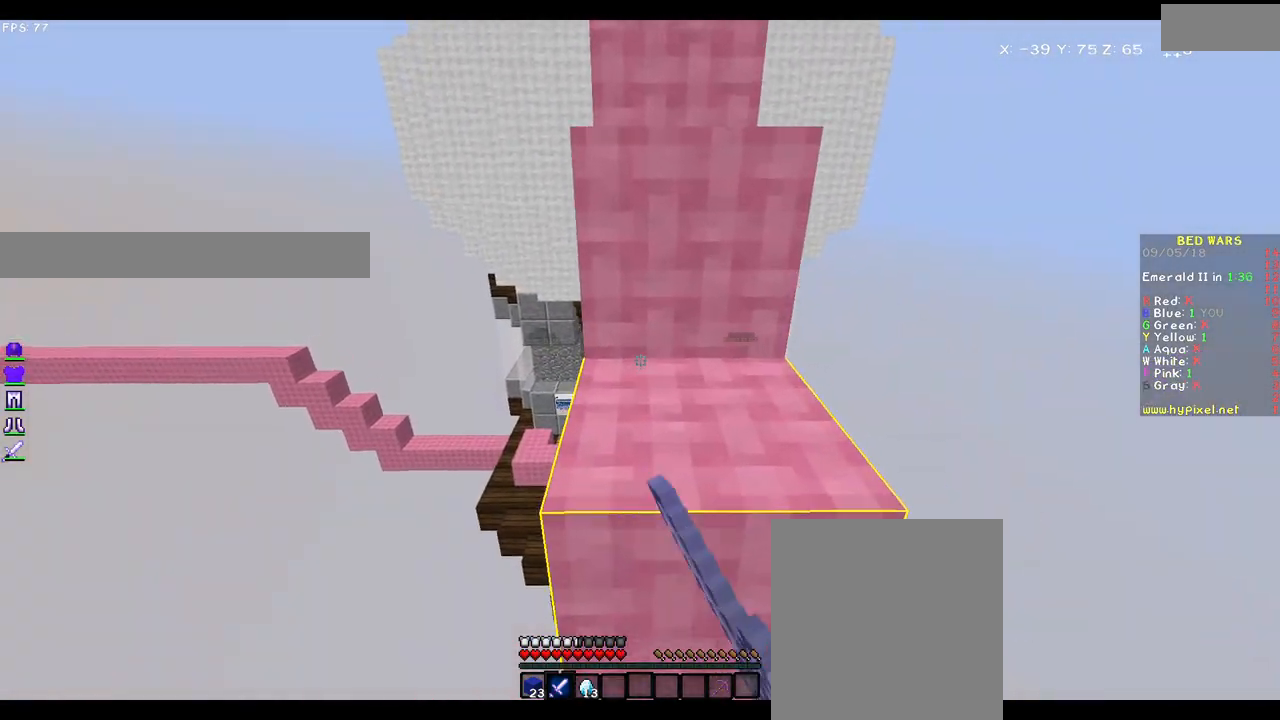
{"keys": ["w"], "mouse": [], "events": []}
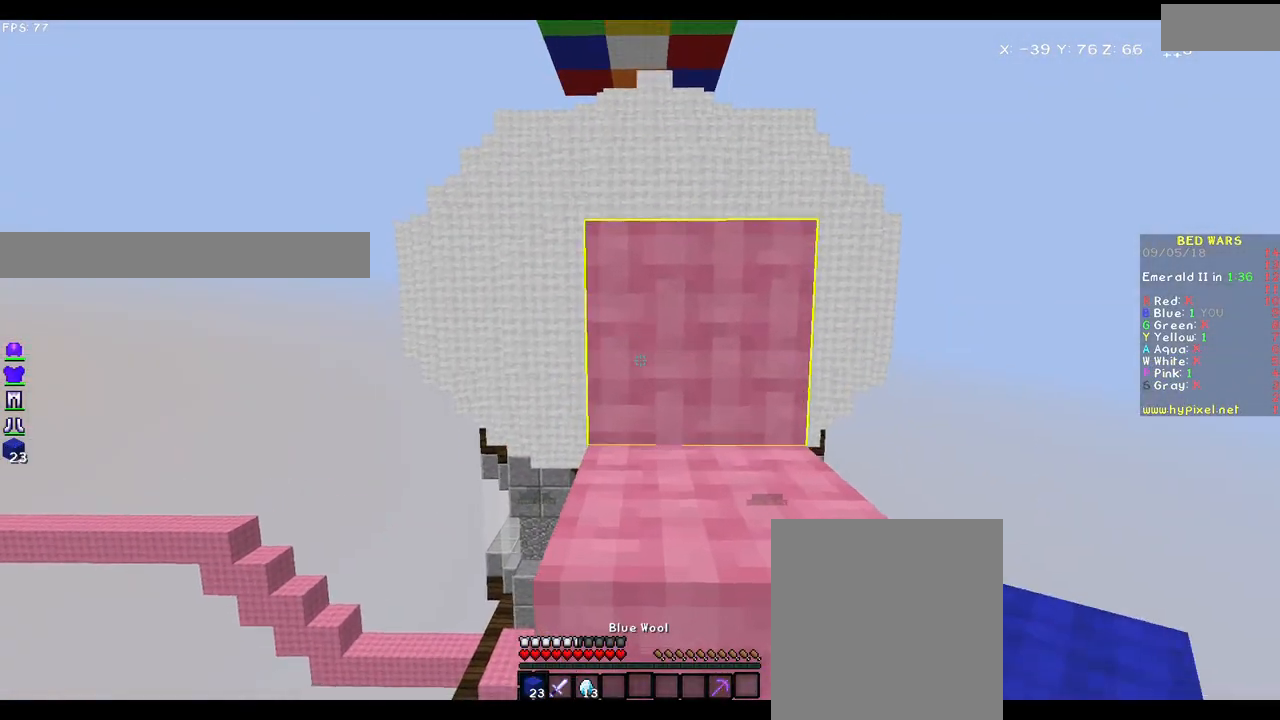
{"keys": ["w"], "mouse": [], "events": [[250, "mouse_left", "down"], [400, "mouse_left", "up"]]}
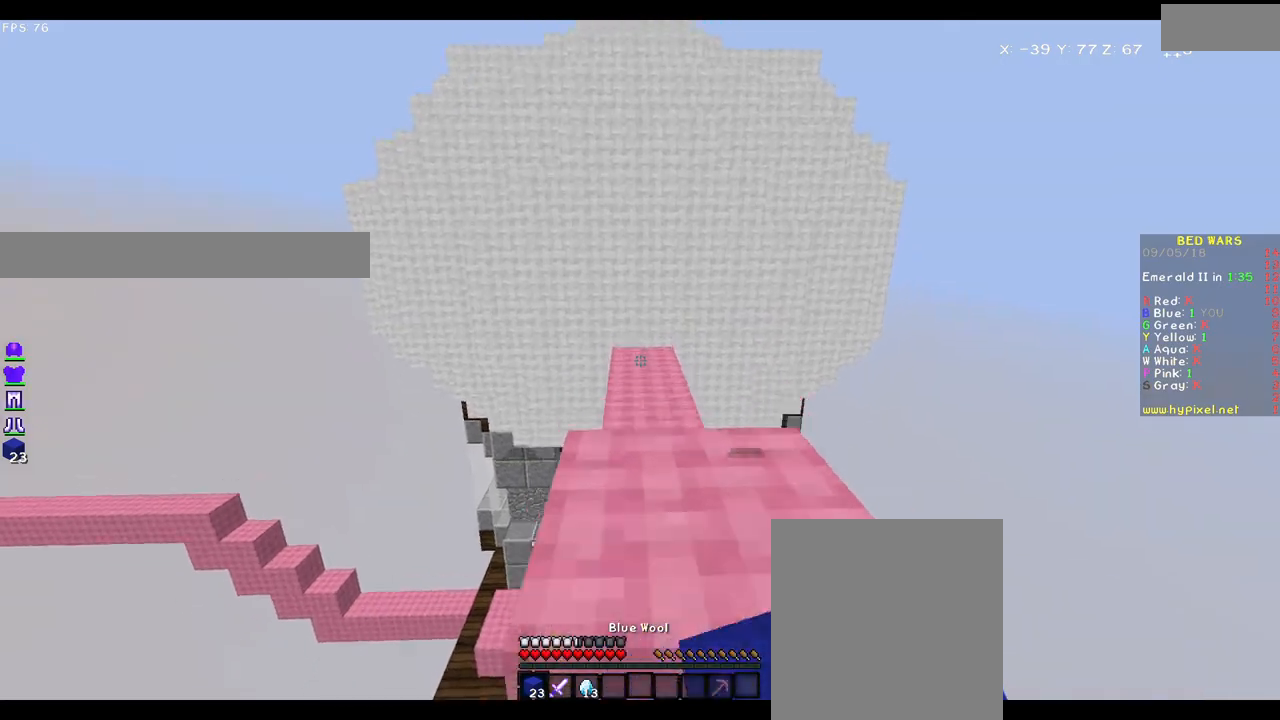
{"keys": ["w"], "mouse": [], "events": []}
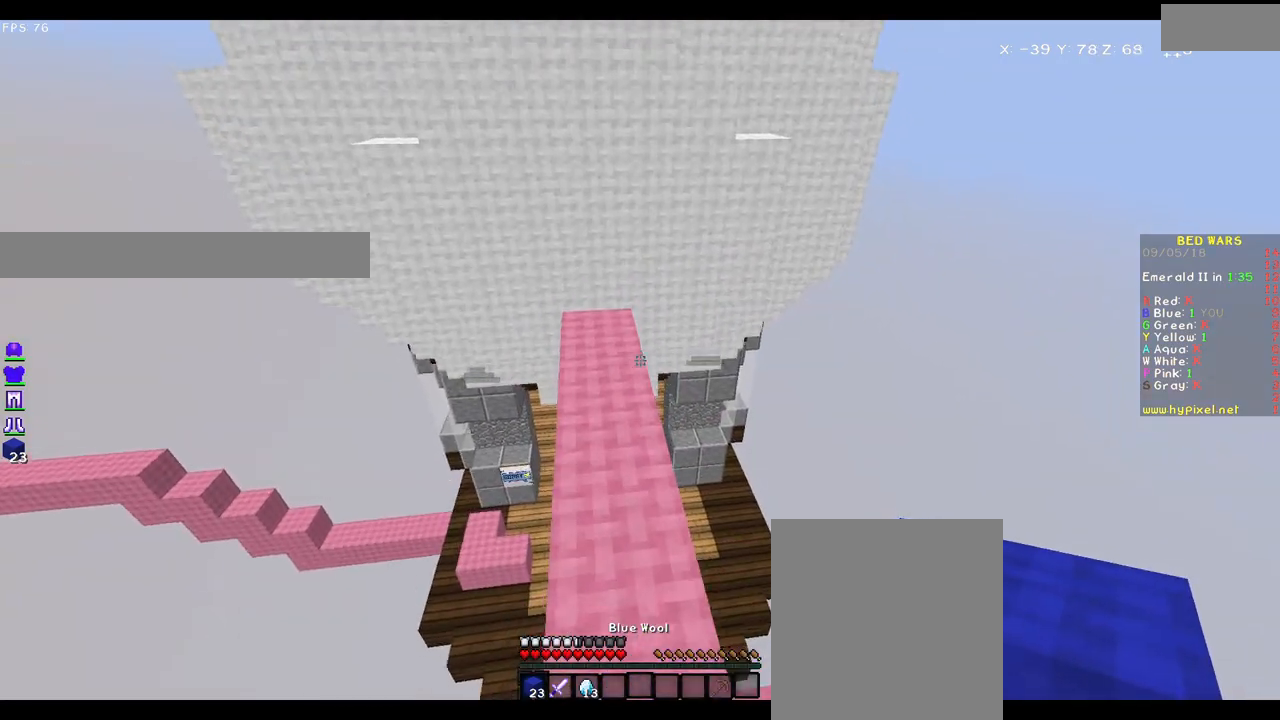
{"keys": ["w"], "mouse": [], "events": [[167, "mouse_left", "down"], [200, "mouse_left", "up"]]}
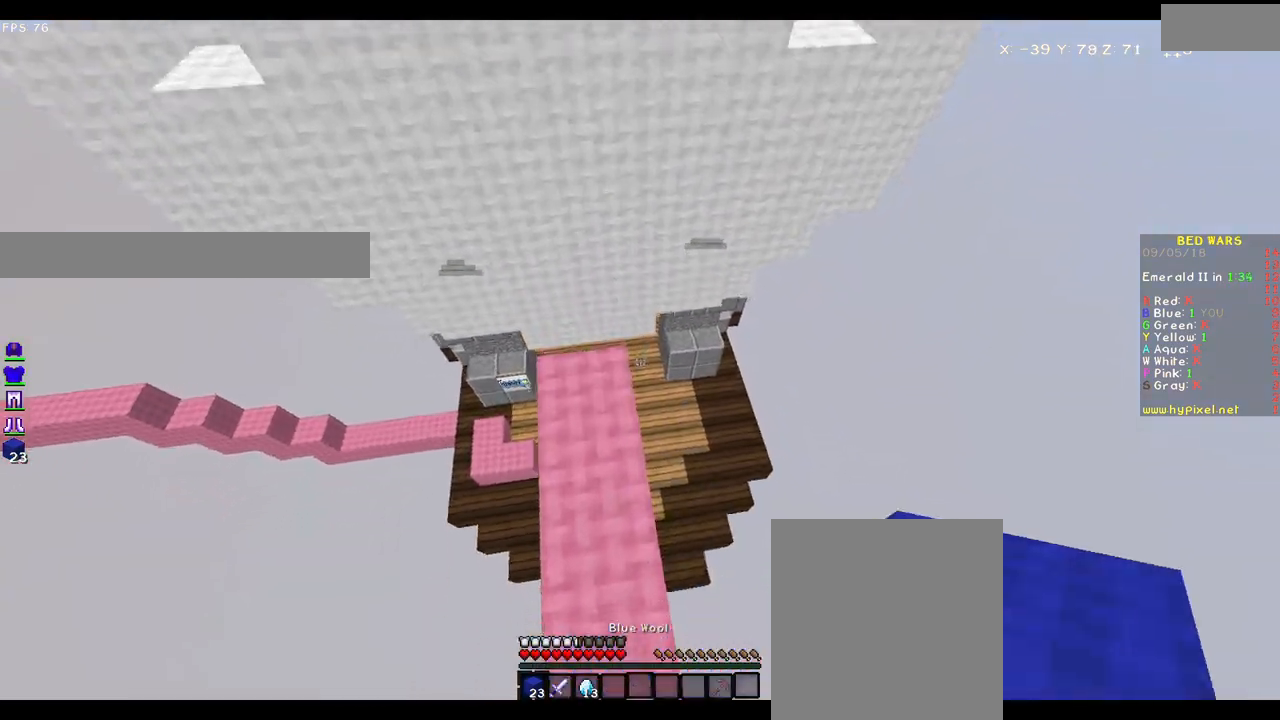
{"keys": ["w"], "mouse": [], "events": [[167, "mouse_left", "down"], [250, "mouse_left", "up"]]}
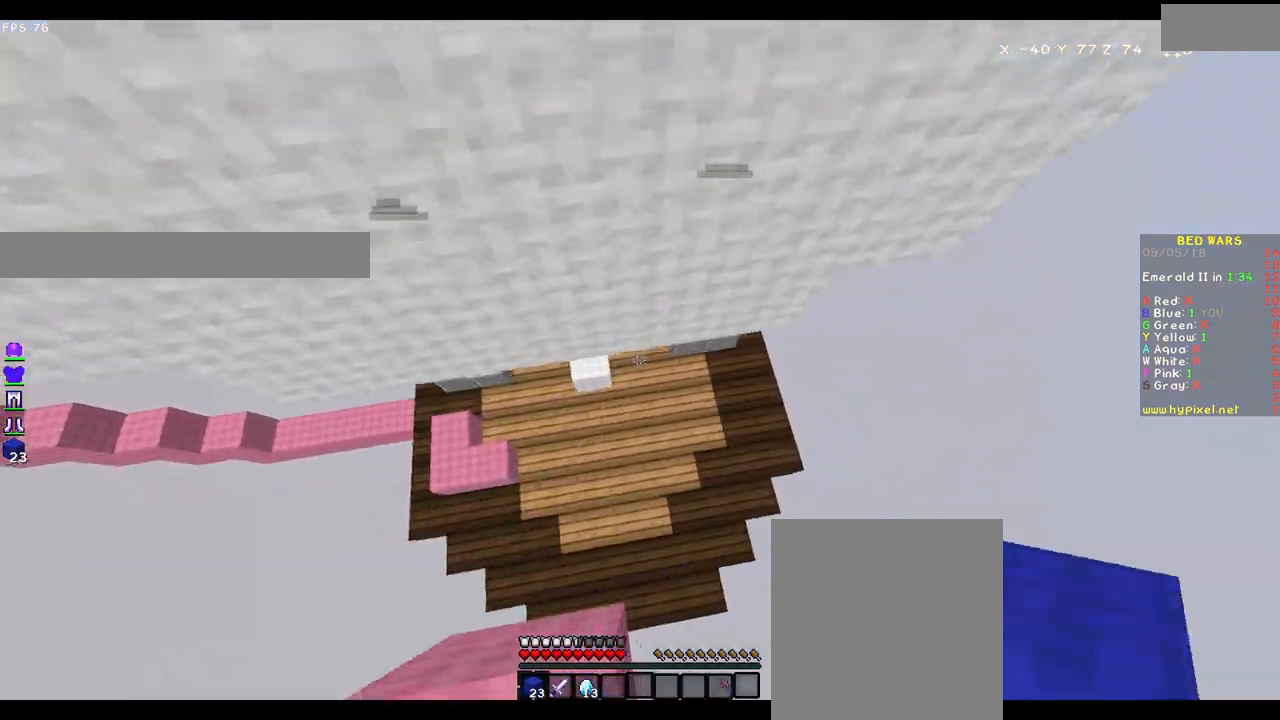
{"keys": ["w"], "mouse": [], "events": [[150, "w", "up"], [417, "w", "down"], [450, "mouse_right", "down"], [500, "mouse_right", "up"]]}
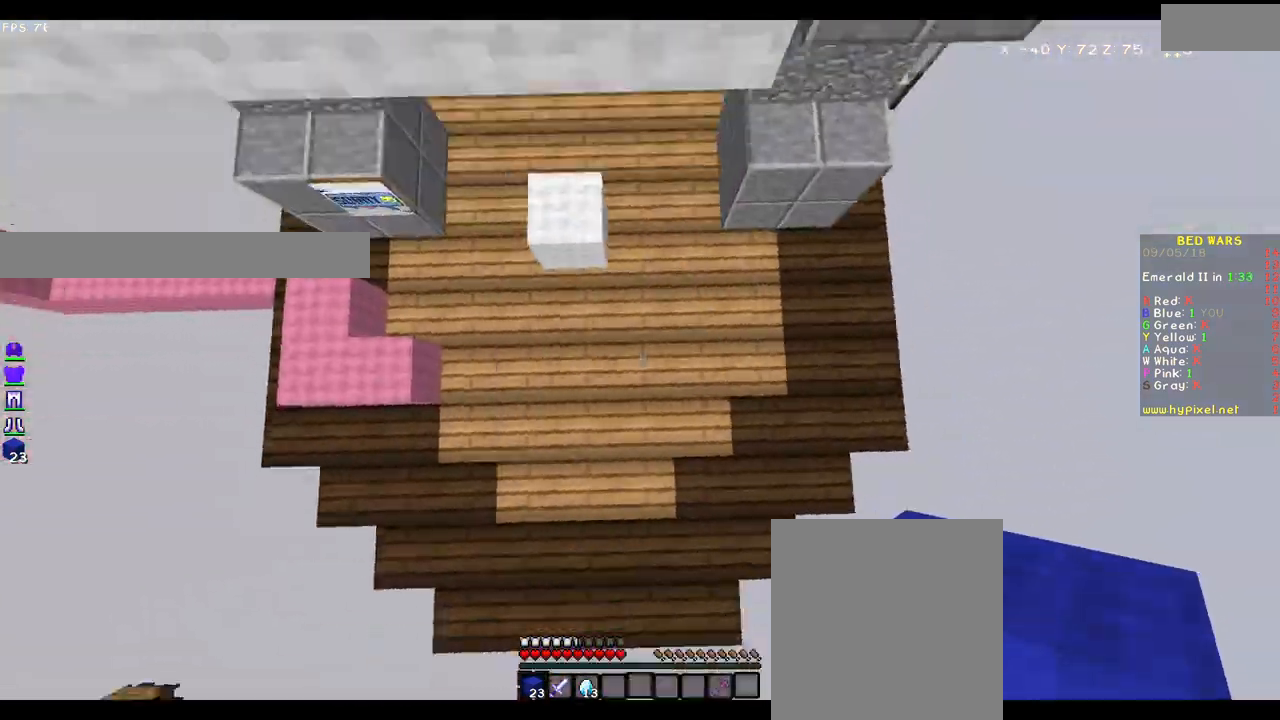
{"keys": ["w"], "mouse": [], "events": [[83, "mouse_right", "down"], [200, "mouse_right", "up"]]}
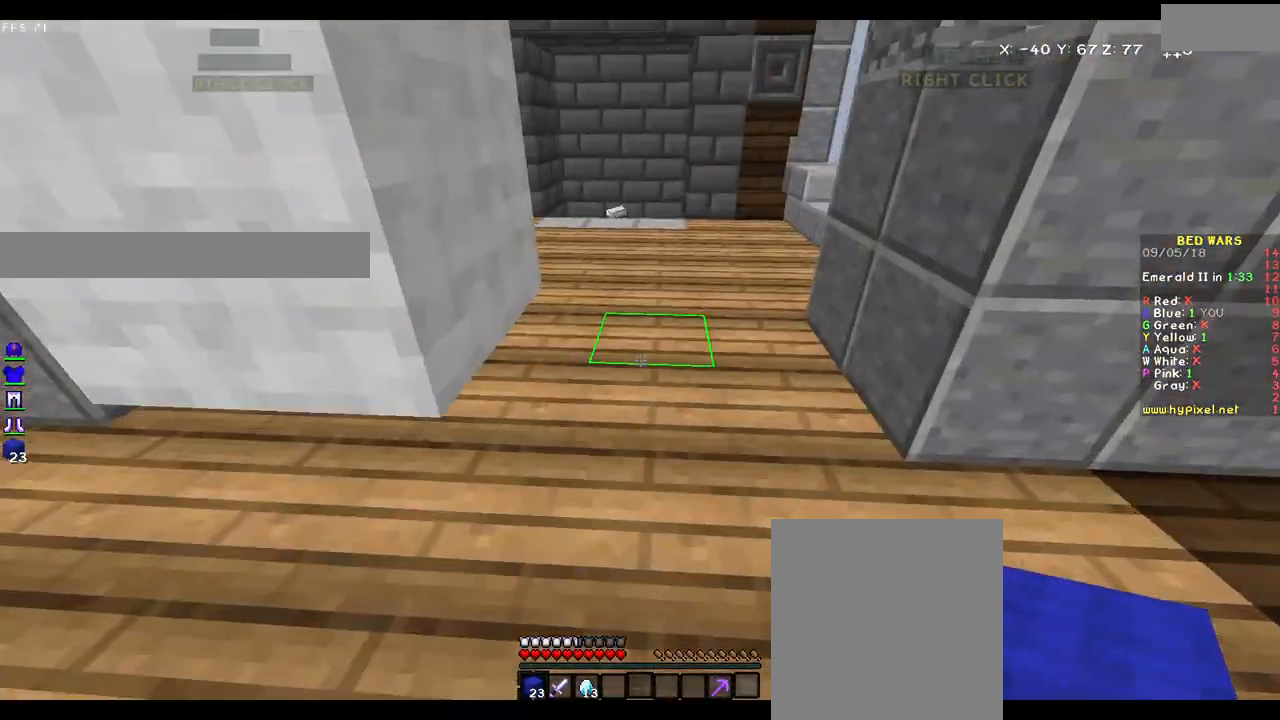
{"keys": ["w"], "mouse": [], "events": []}
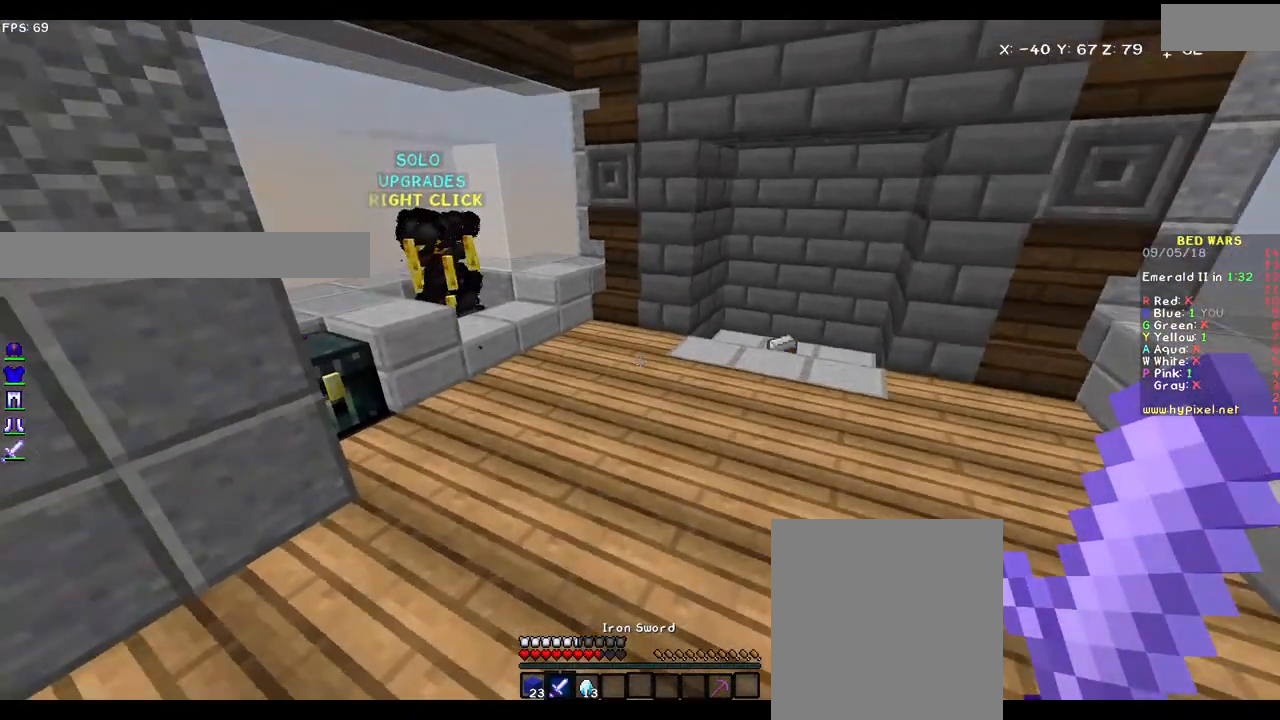
{"keys": ["d"], "mouse": [], "events": [[150, "d", "down"], [350, "w", "up"]]}